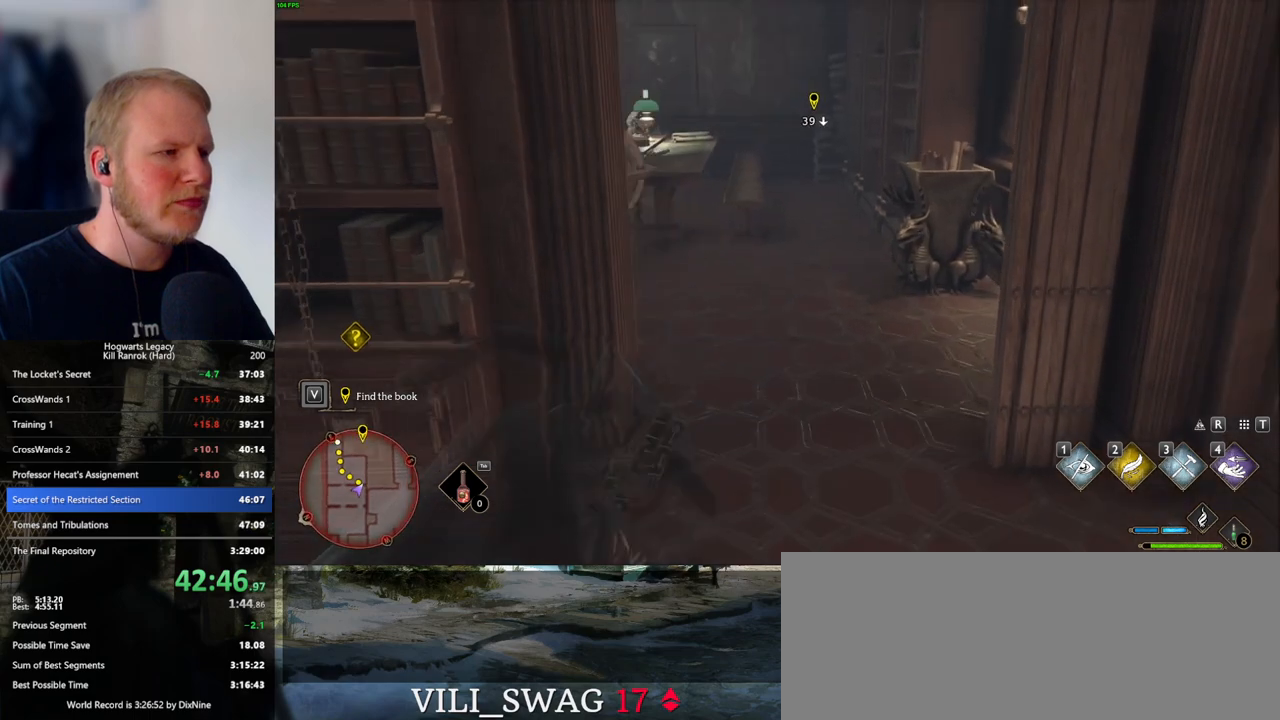
Gameplay with keyboard and mouse; each line is a JSON object with the keys and mouse buttons held at the frame after it. "events" lists presses ("down") and releases ("up") of ".", "/", "0", "1", "2", "3", "4", "5", "6", "7", "8", "9", "a", "alt_l", "alt_r", "b", "backslash", "backspace", "c", "caps_lock", "comma", "ctrl_l", "ctrl_r", "d", "e", "equals", "escape", "f", "f1", "f10", "f11", "f12", "f2", "f3", "f4", "f5", "f6", "f7", "f8", "f9", "g", "h", "i", "j", "k", "l", "lbracket", "m", "minus", "n", "o", "p", "q", "quote", "r", "rbracket", "return", "s", "semicolon", "shift_l", "shift_r", "space", "super_l", "super_r", "t", "tab", "tilde", "u", "v", "w", "x", "y", "z", "mouse_left", "mouse_wheel", "mouse_right", "mouse_mb4" and "mouse_mb5" between this image and that frame as [ms after this image, input, new state], when the widget could be followed in between. "mouse_left", "mouse_wheel", "mouse_right", "mouse_mb4", "mouse_mb5" = the "left", "wheel", "right", "mb4", "mb5" buttons of the "mouse" list. No other keys are recorded. "wheel" means that the mouse wheel is clicked or scrolled. Mouse movement is not recorded.
{"keys": ["w"], "mouse": [], "events": [[66, "d", "up"], [250, "d", "down"], [350, "d", "up"]]}
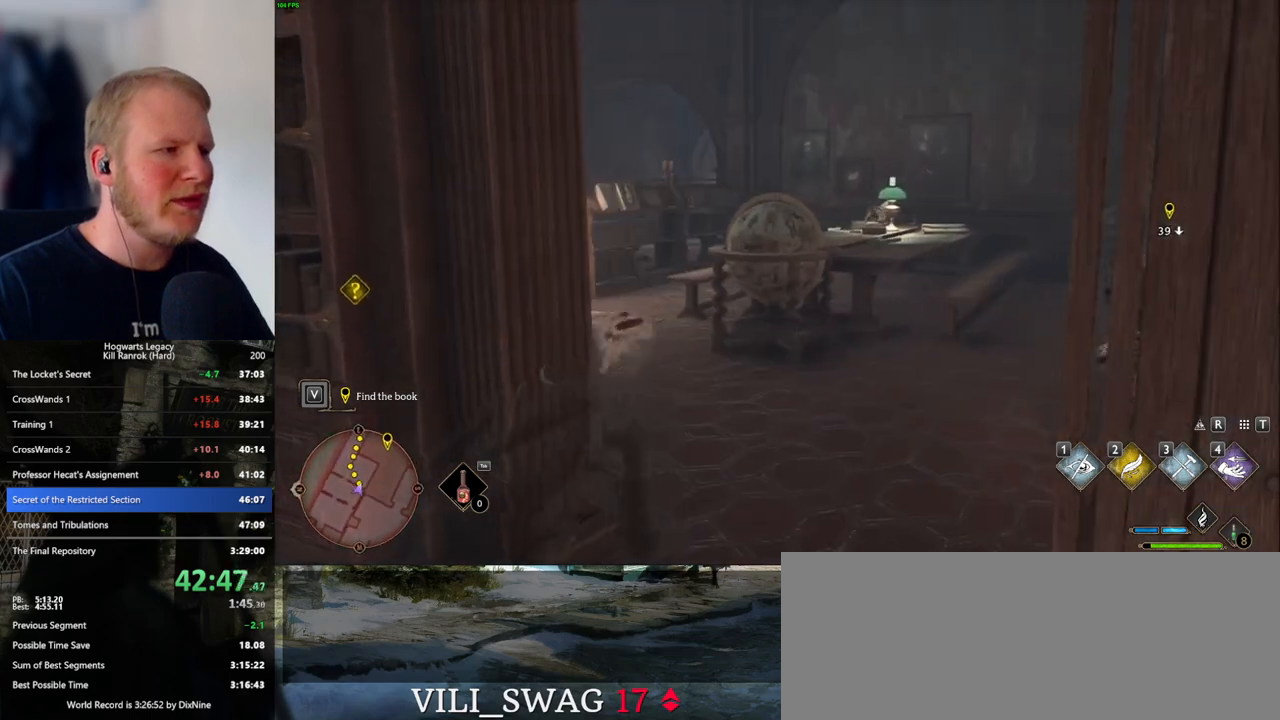
{"keys": ["w"], "mouse": [], "events": [[66, "d", "down"], [183, "d", "up"]]}
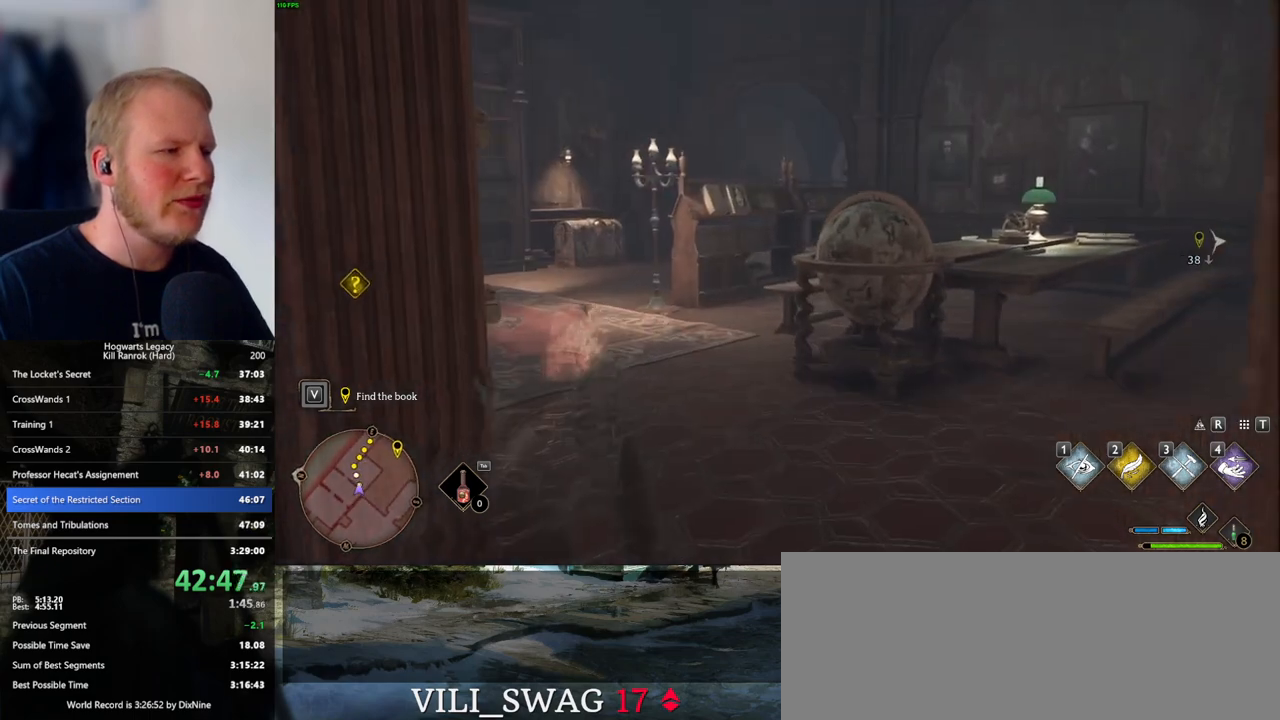
{"keys": ["w"], "mouse": [], "events": []}
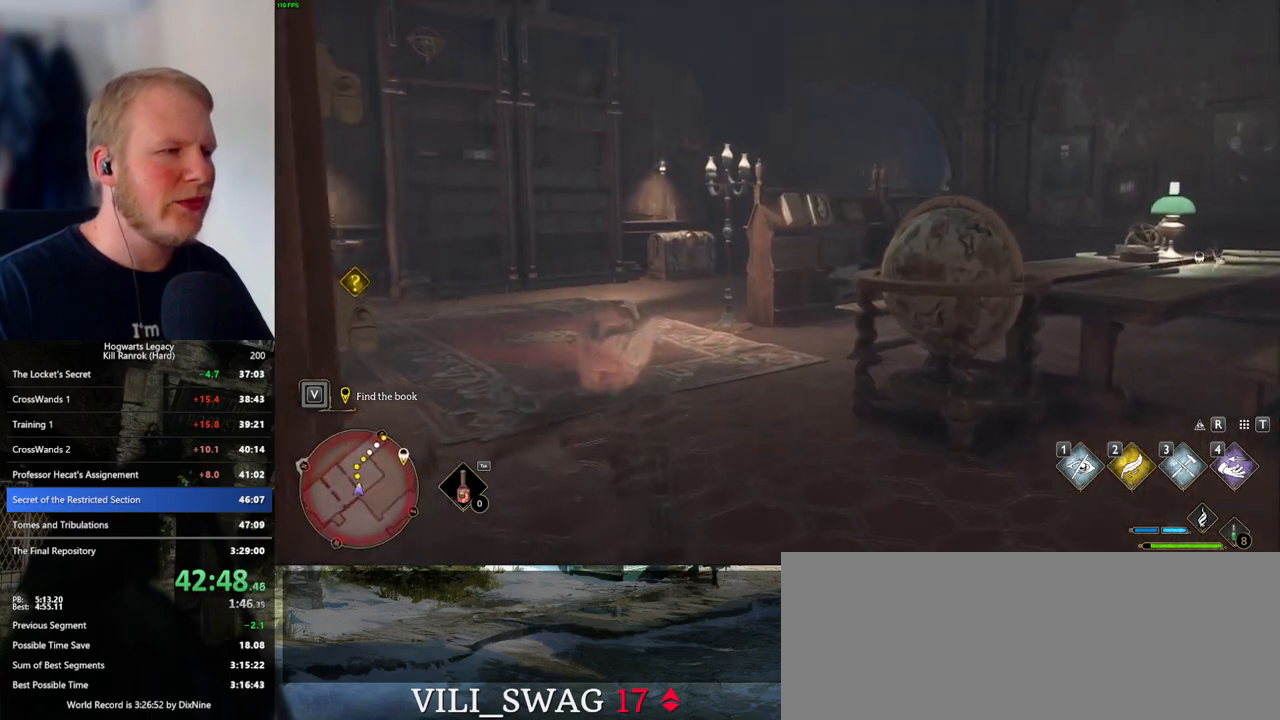
{"keys": ["w"], "mouse": [], "events": []}
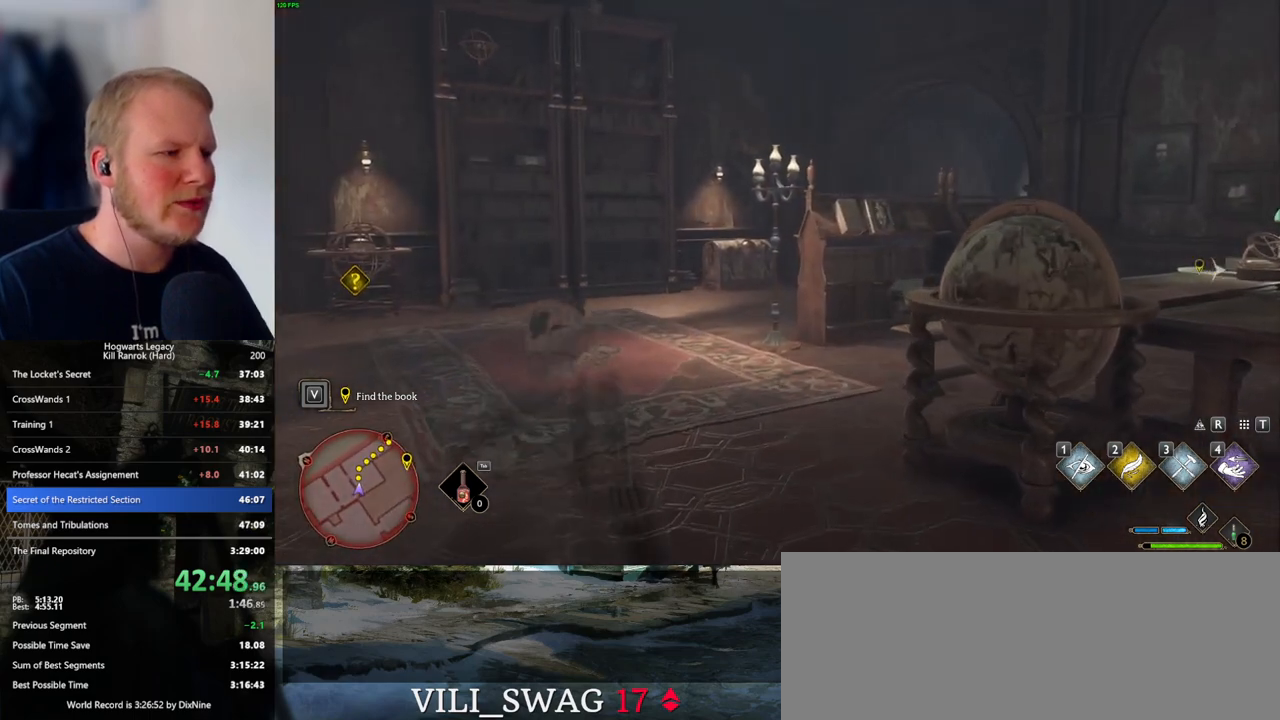
{"keys": ["w"], "mouse": [], "events": []}
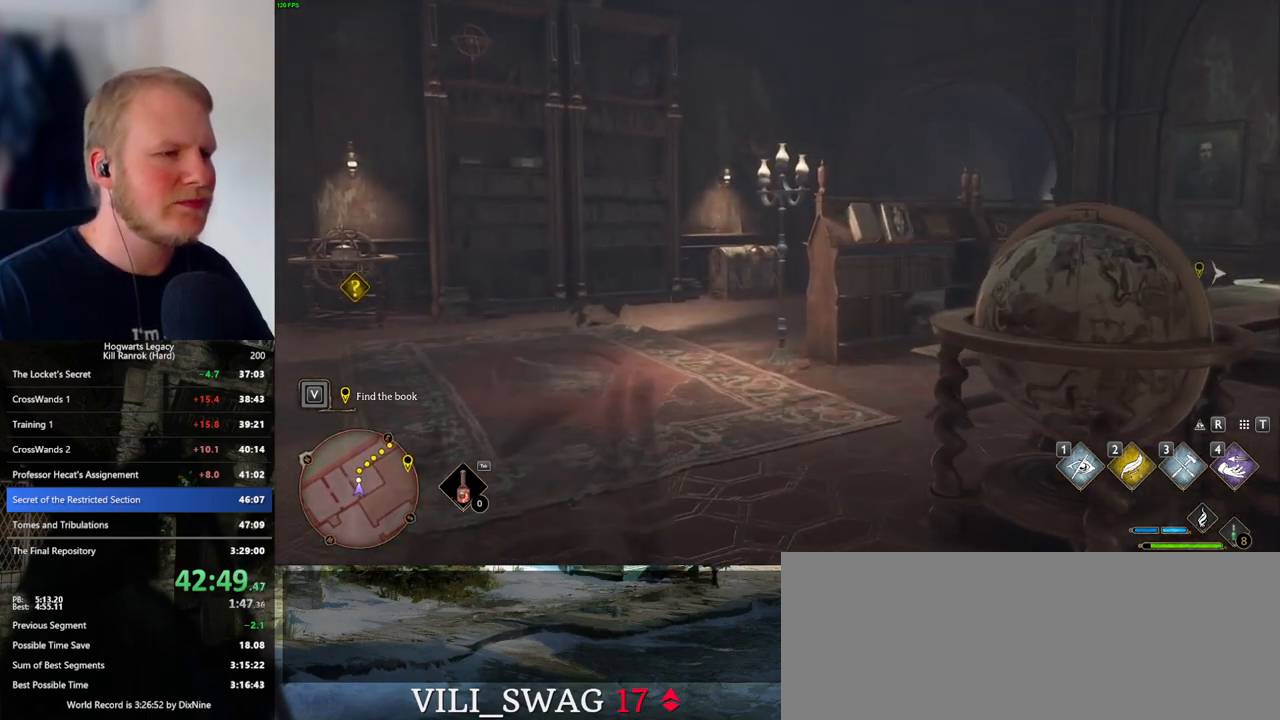
{"keys": ["w"], "mouse": [], "events": []}
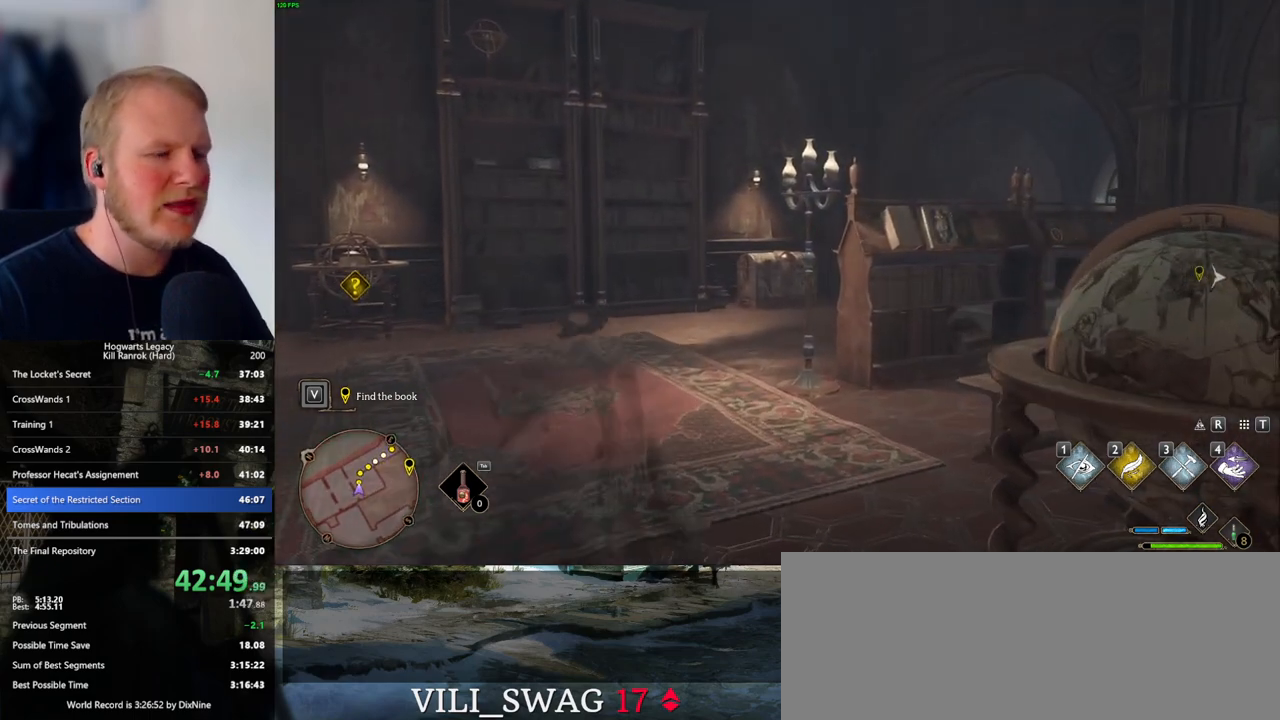
{"keys": ["w"], "mouse": [], "events": []}
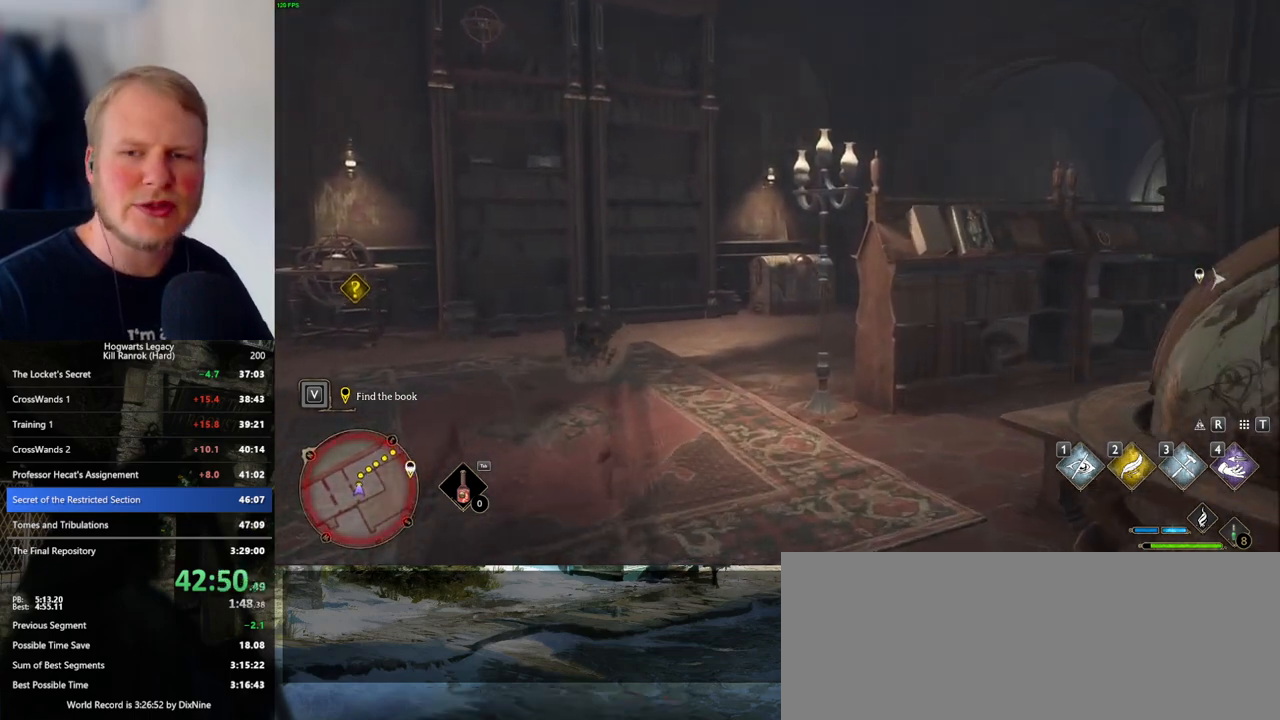
{"keys": ["w"], "mouse": [], "events": []}
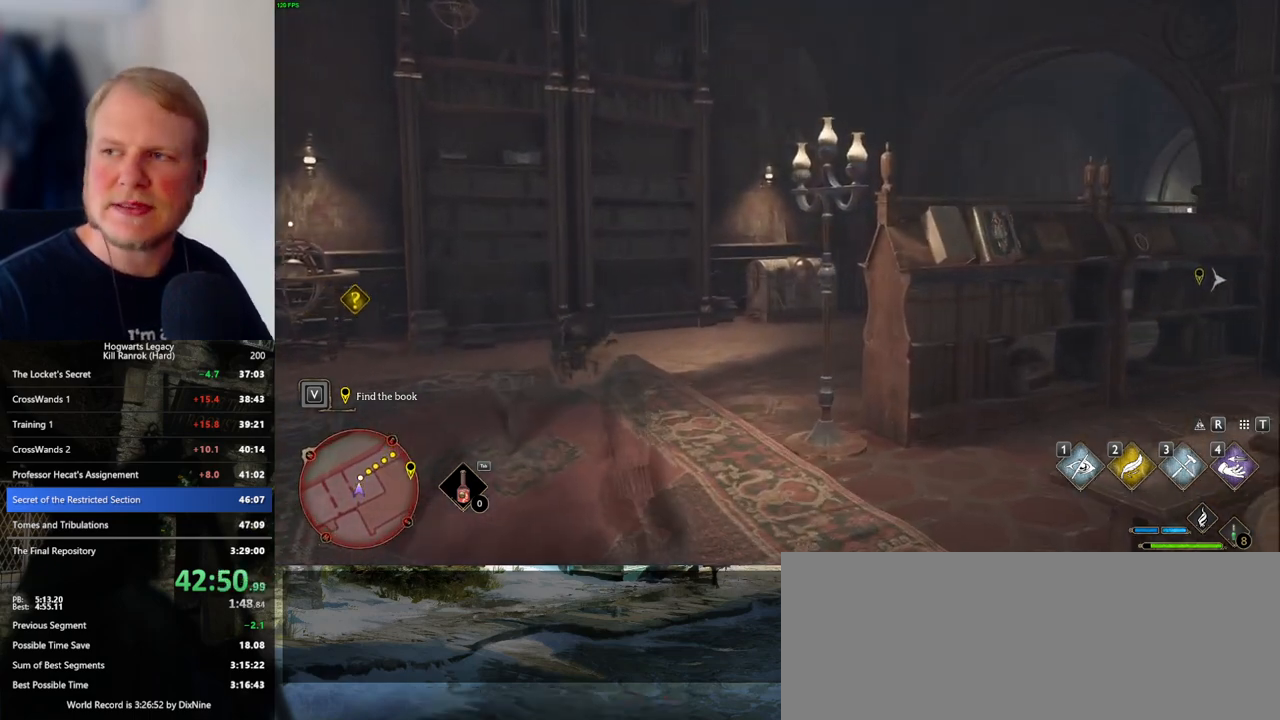
{"keys": ["w"], "mouse": [], "events": []}
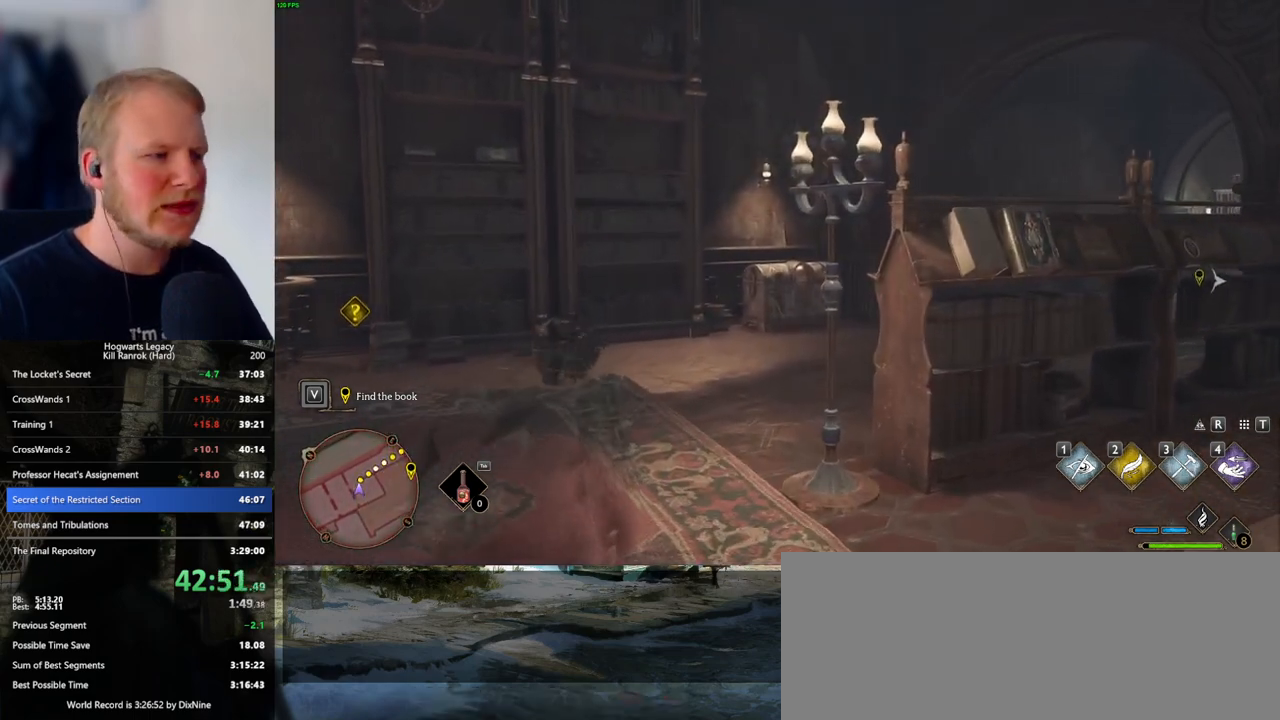
{"keys": ["w"], "mouse": [], "events": []}
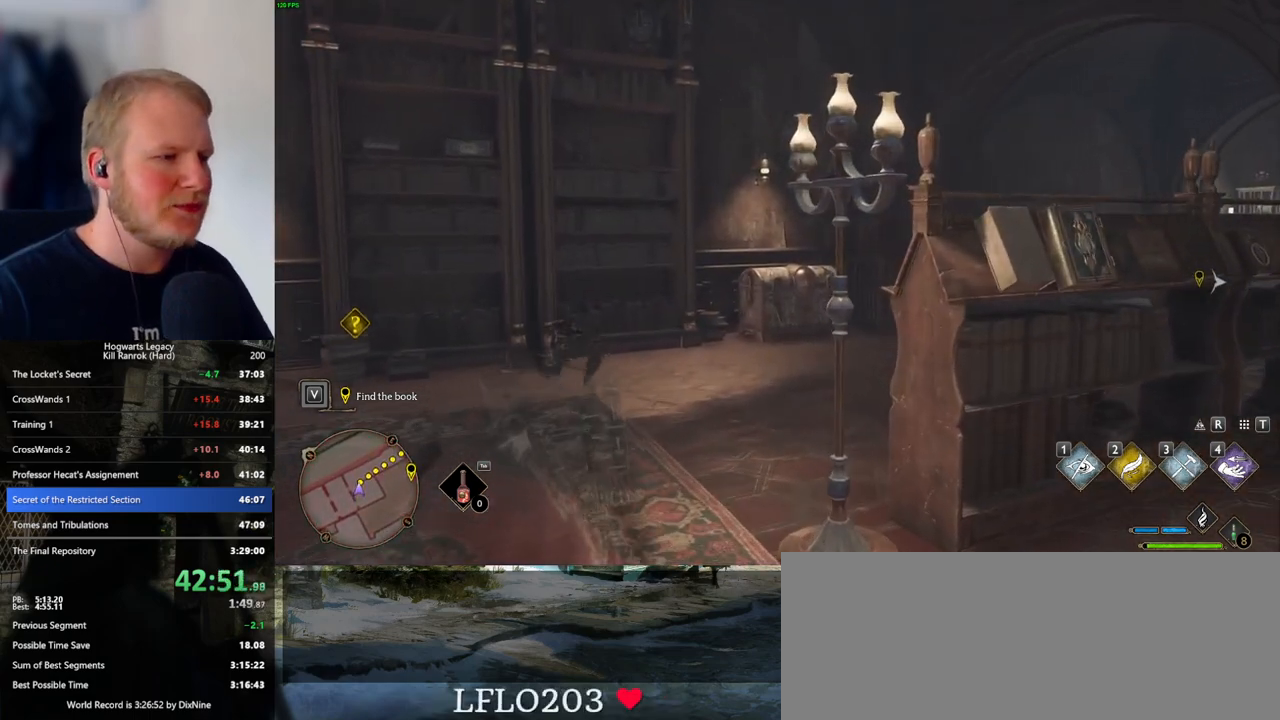
{"keys": ["w"], "mouse": [], "events": []}
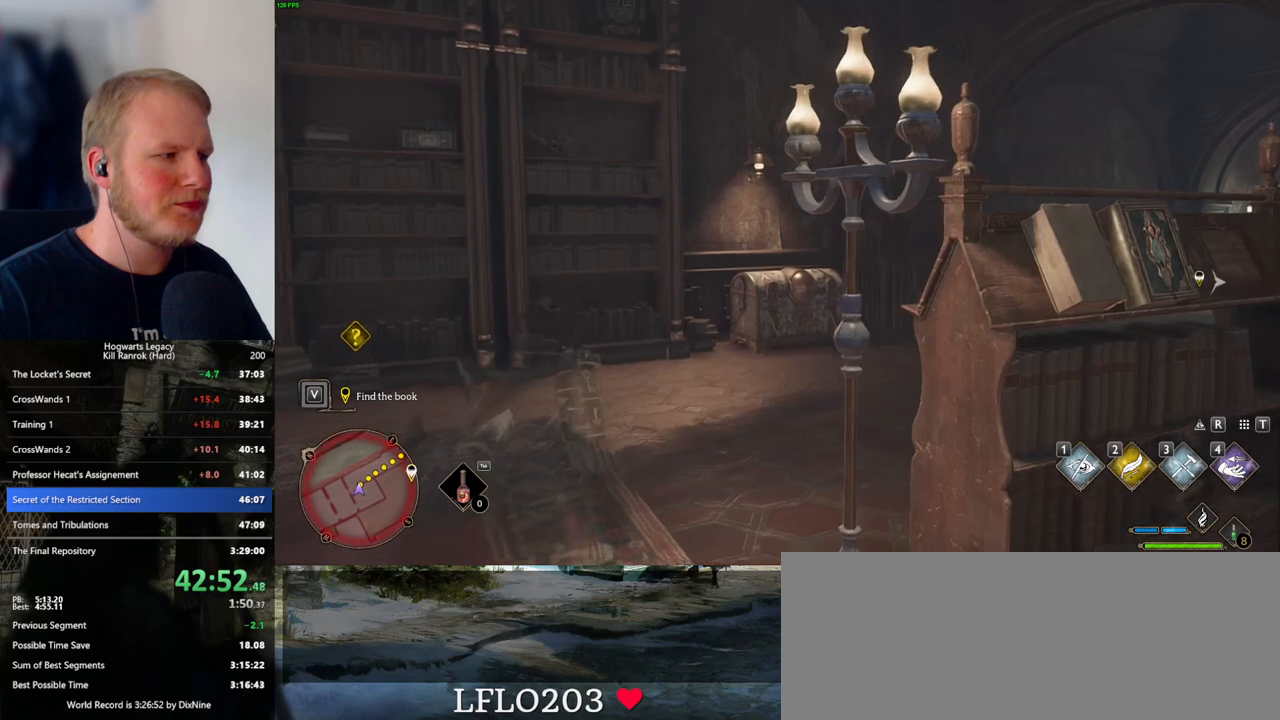
{"keys": ["w"], "mouse": [], "events": []}
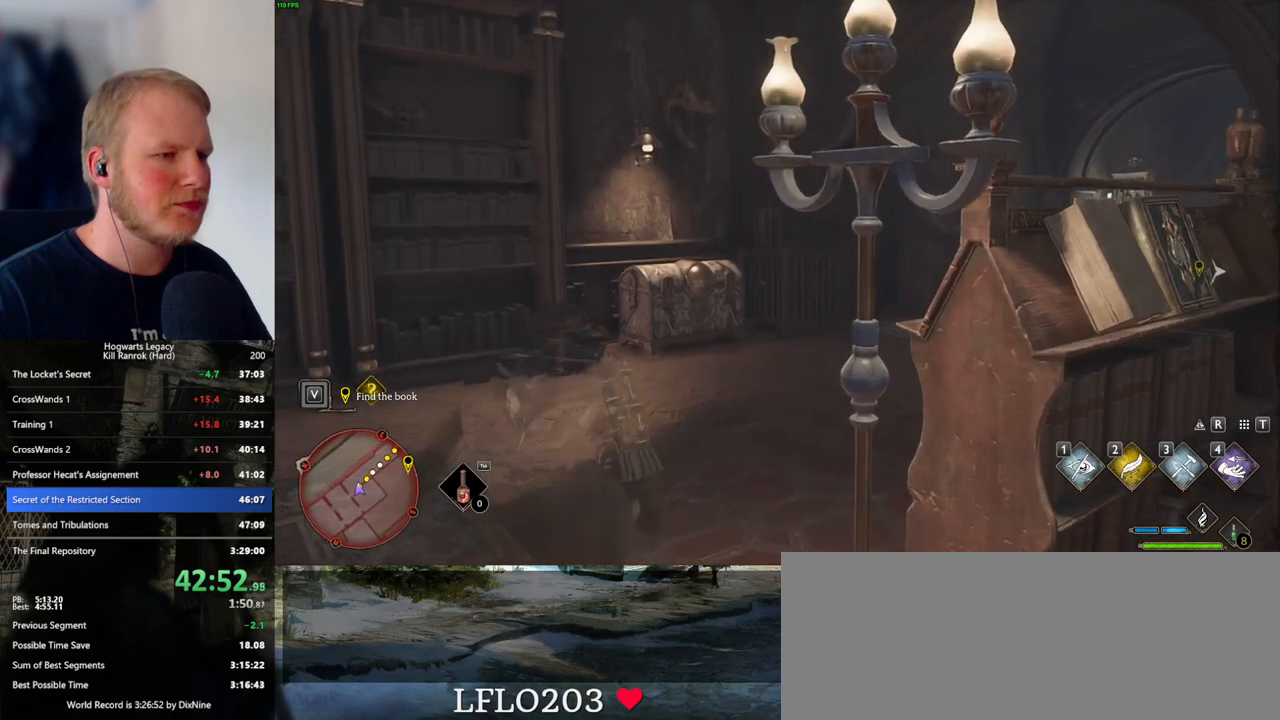
{"keys": ["w"], "mouse": [], "events": []}
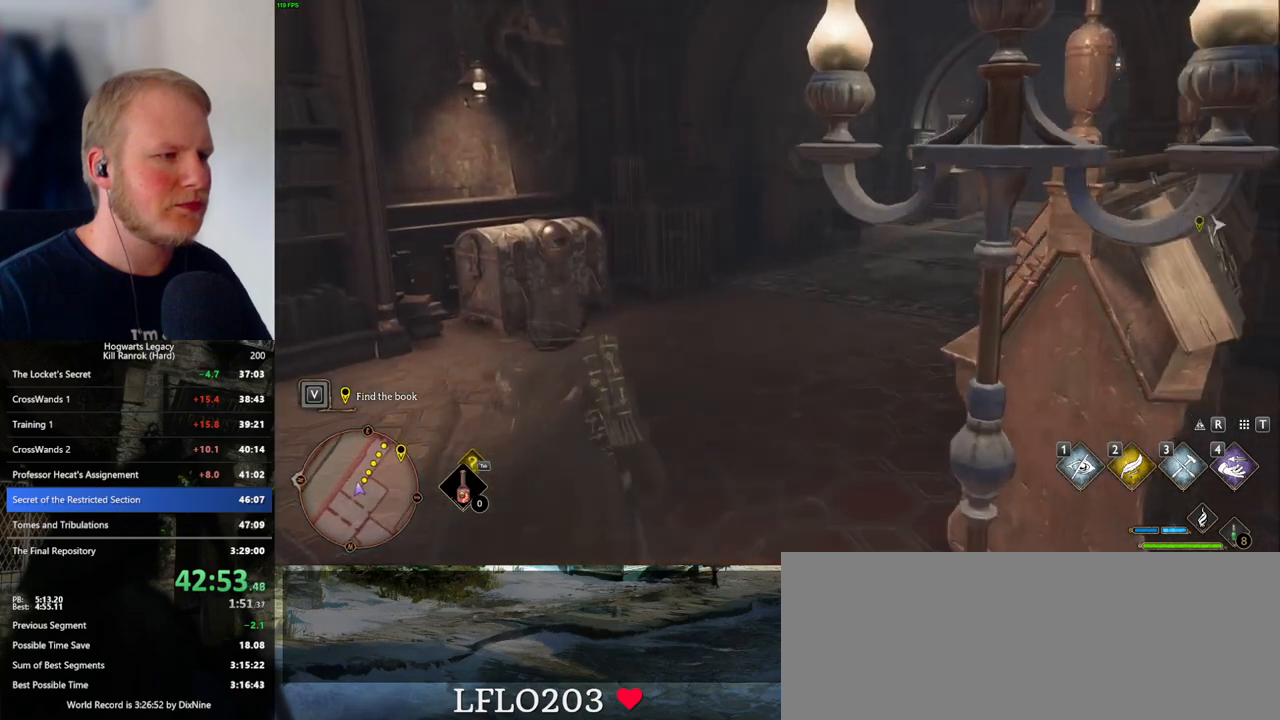
{"keys": ["f", "w"], "mouse": [], "events": [[250, "f", "down"], [283, "f", "up"], [483, "f", "down"]]}
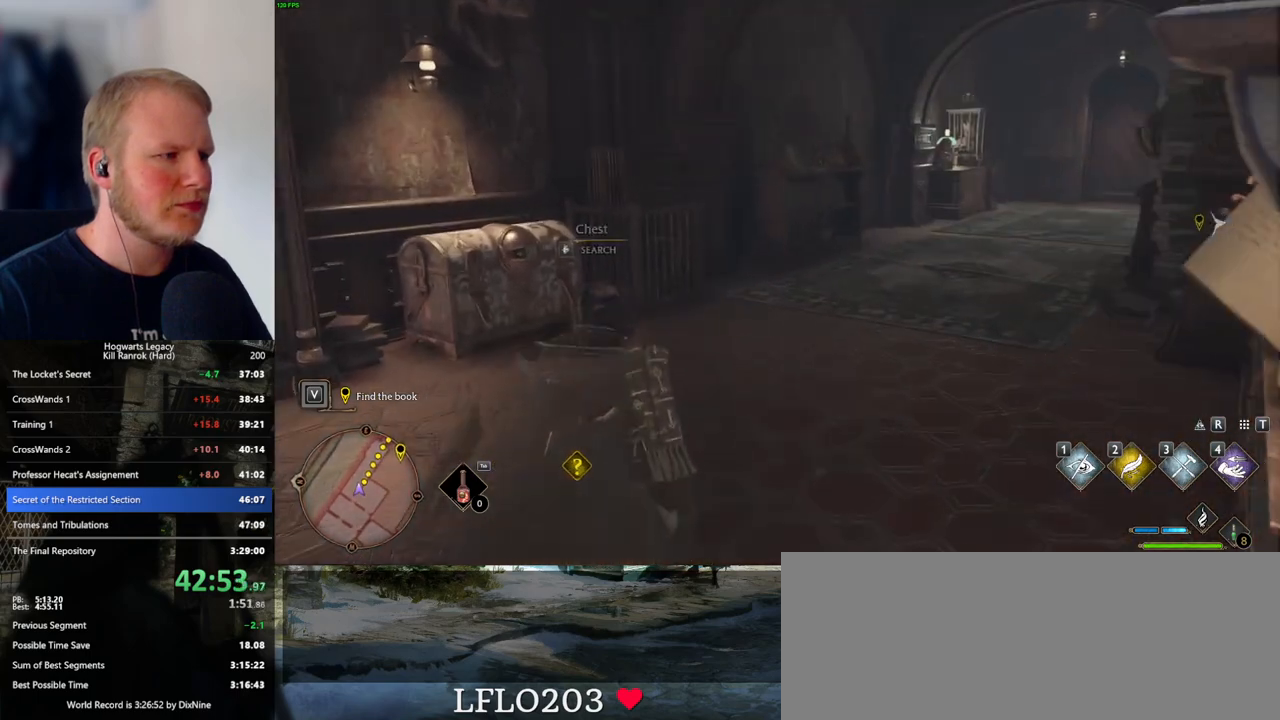
{"keys": ["w"], "mouse": [], "events": [[33, "f", "up"]]}
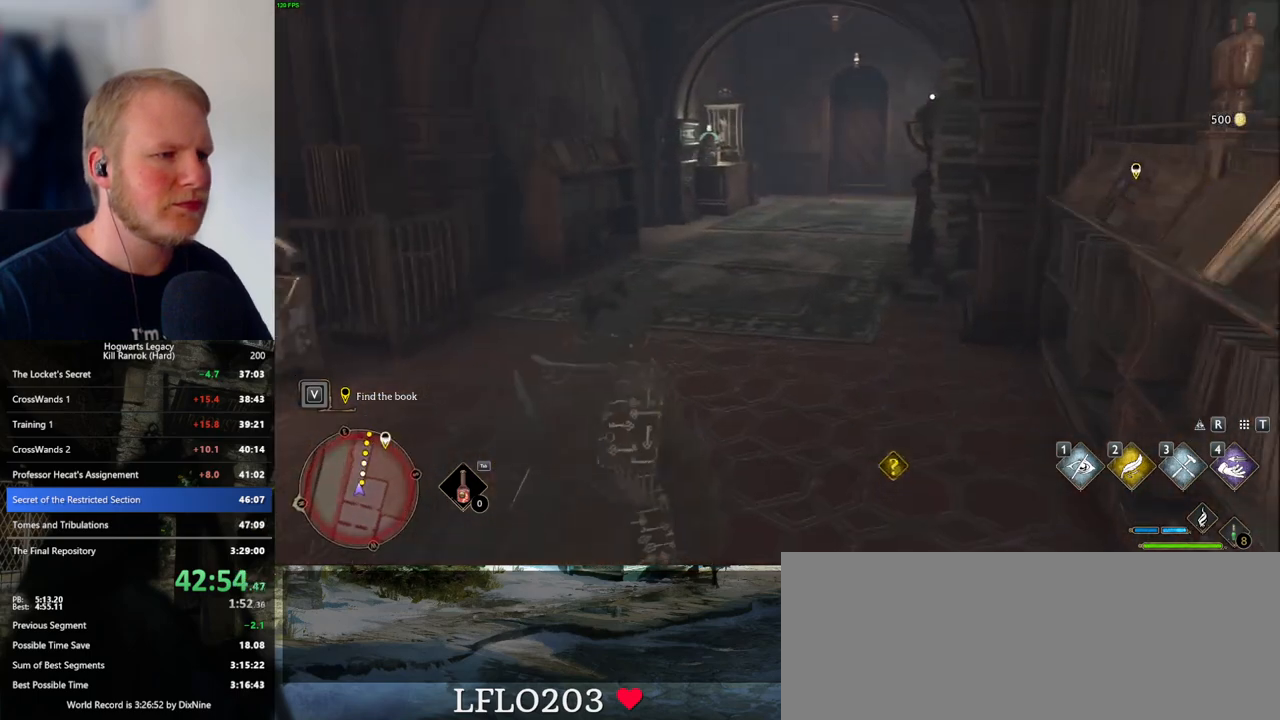
{"keys": ["w"], "mouse": [], "events": []}
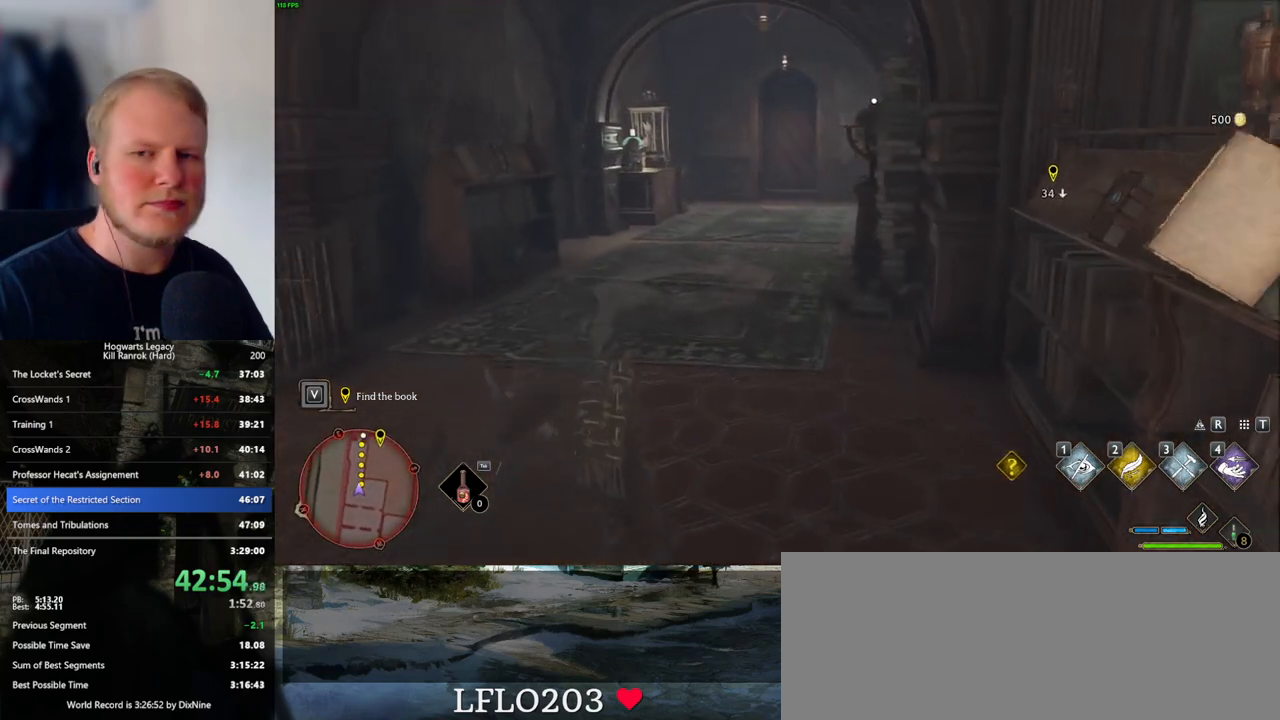
{"keys": ["w"], "mouse": [], "events": []}
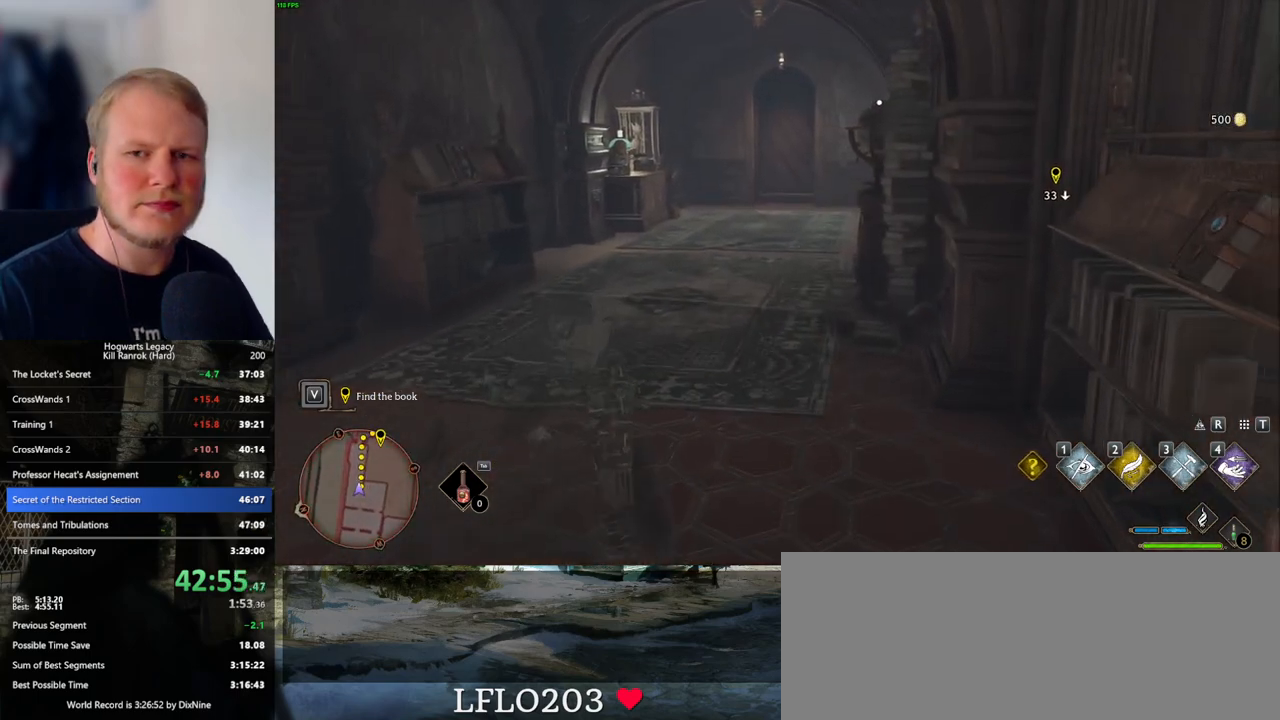
{"keys": ["w"], "mouse": [], "events": []}
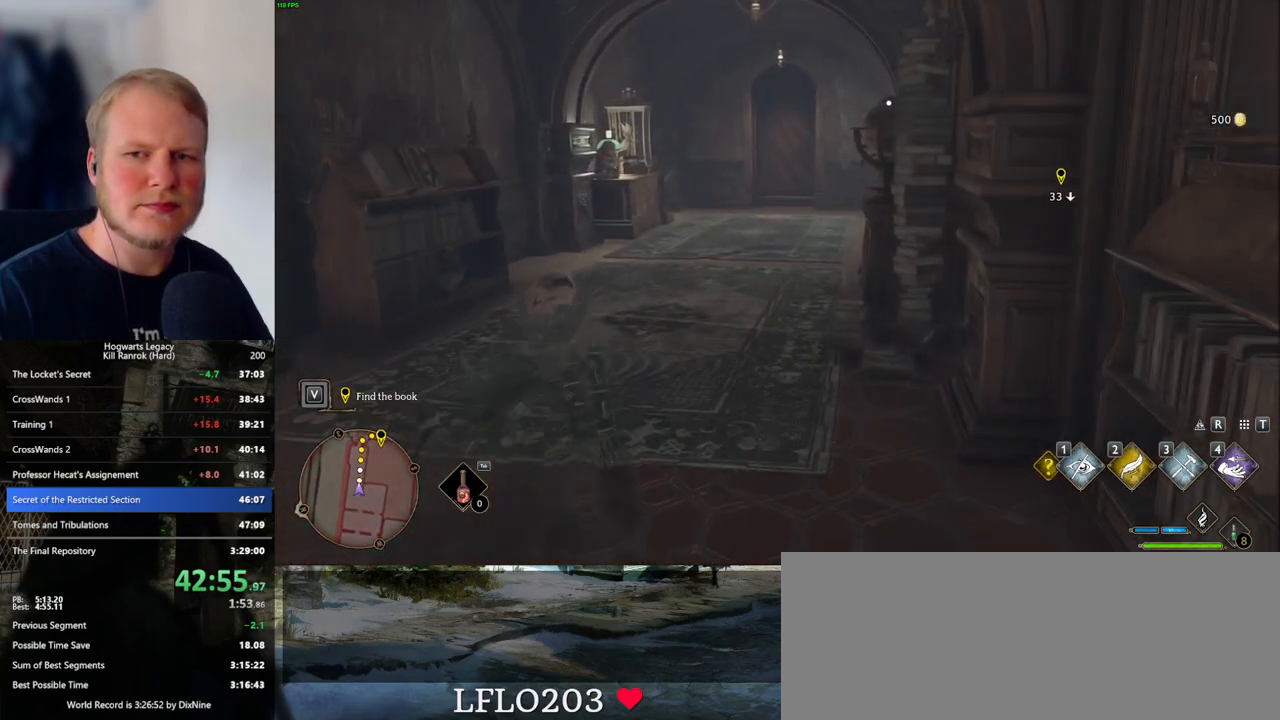
{"keys": ["w"], "mouse": [], "events": []}
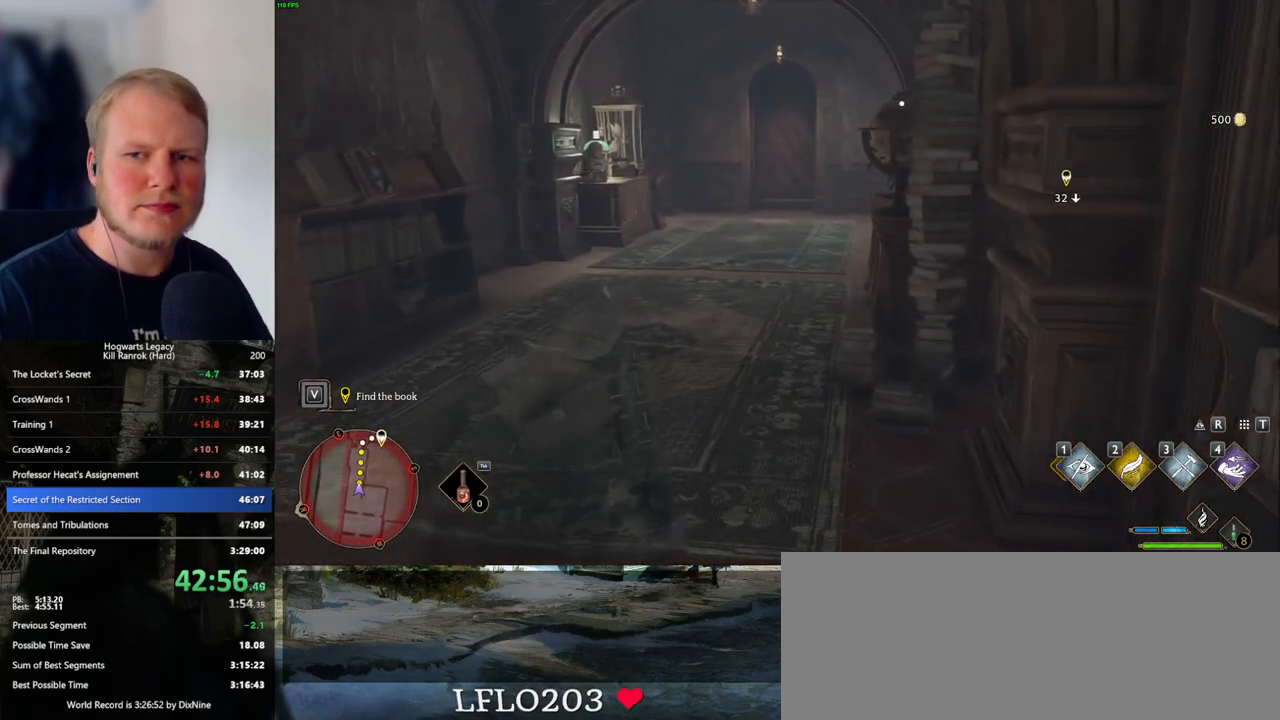
{"keys": ["w"], "mouse": [], "events": []}
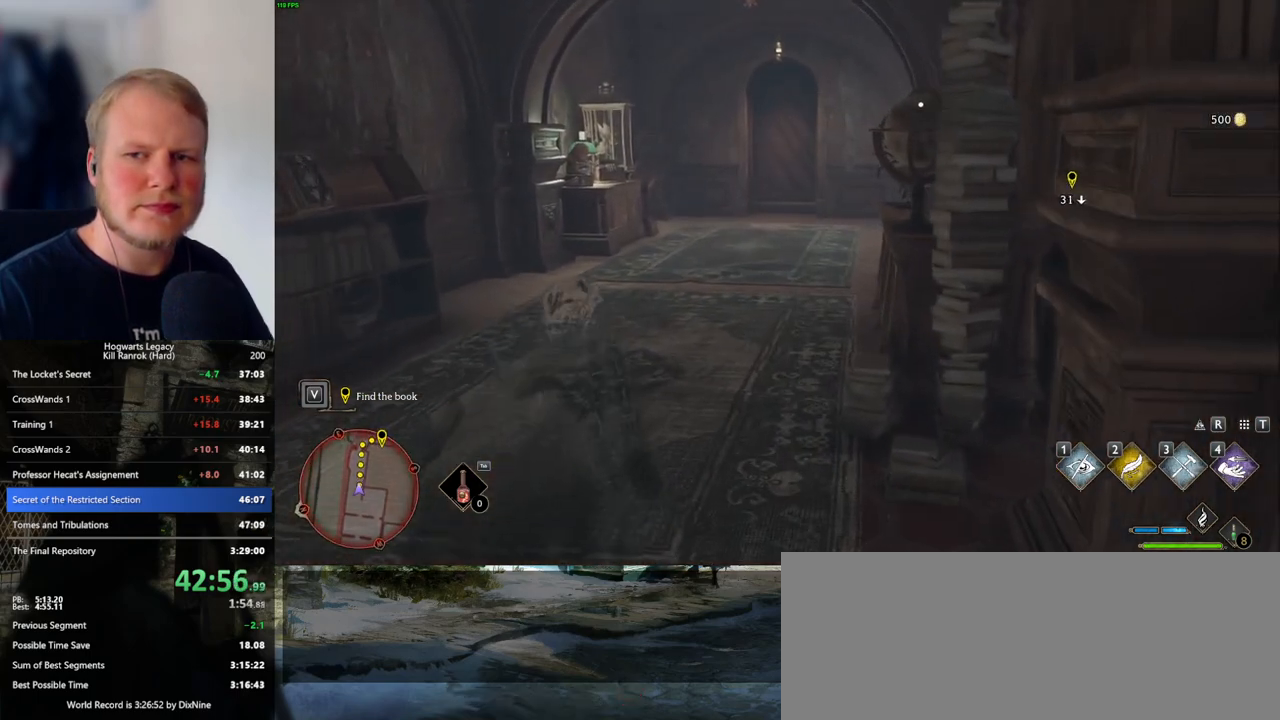
{"keys": ["w"], "mouse": [], "events": []}
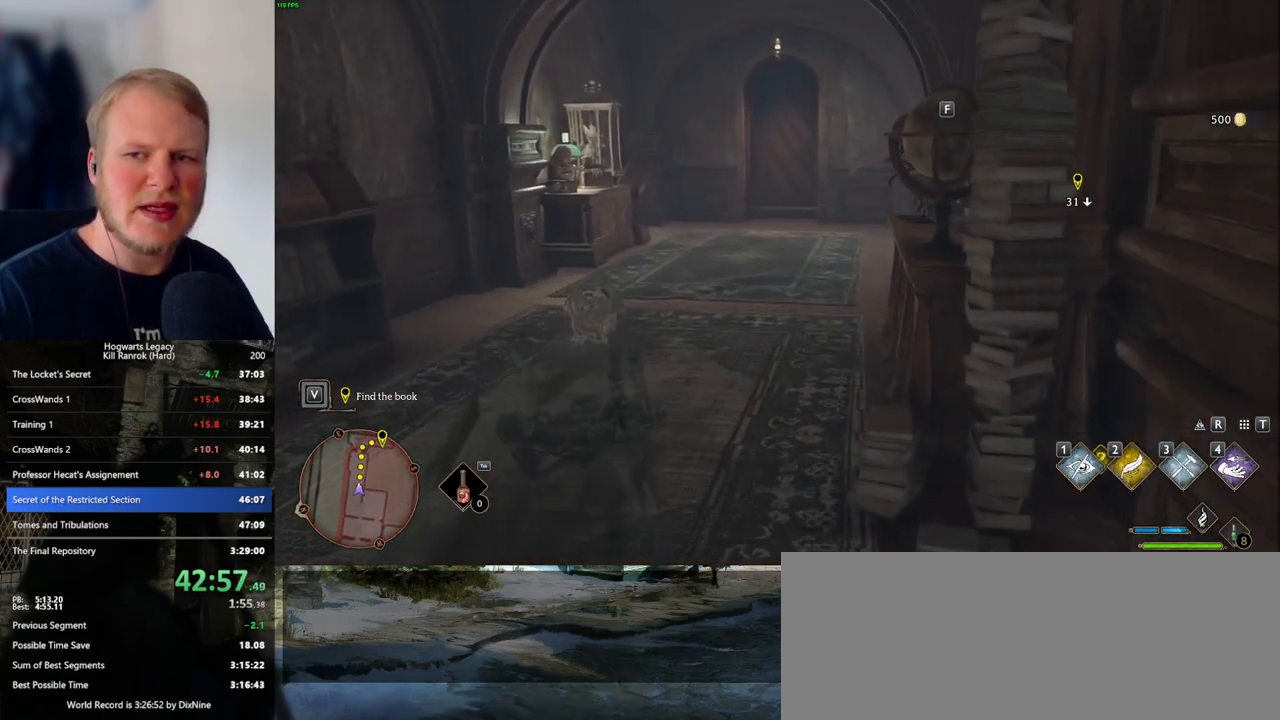
{"keys": ["w"], "mouse": [], "events": []}
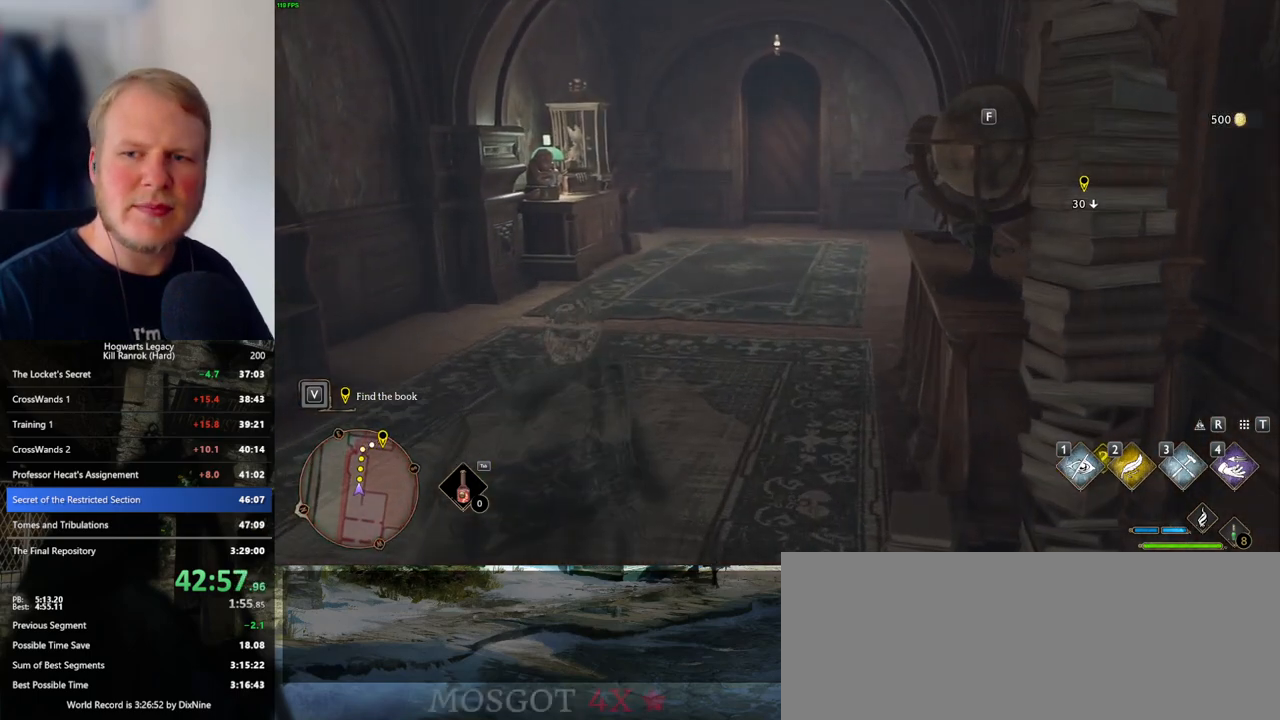
{"keys": ["w"], "mouse": [], "events": []}
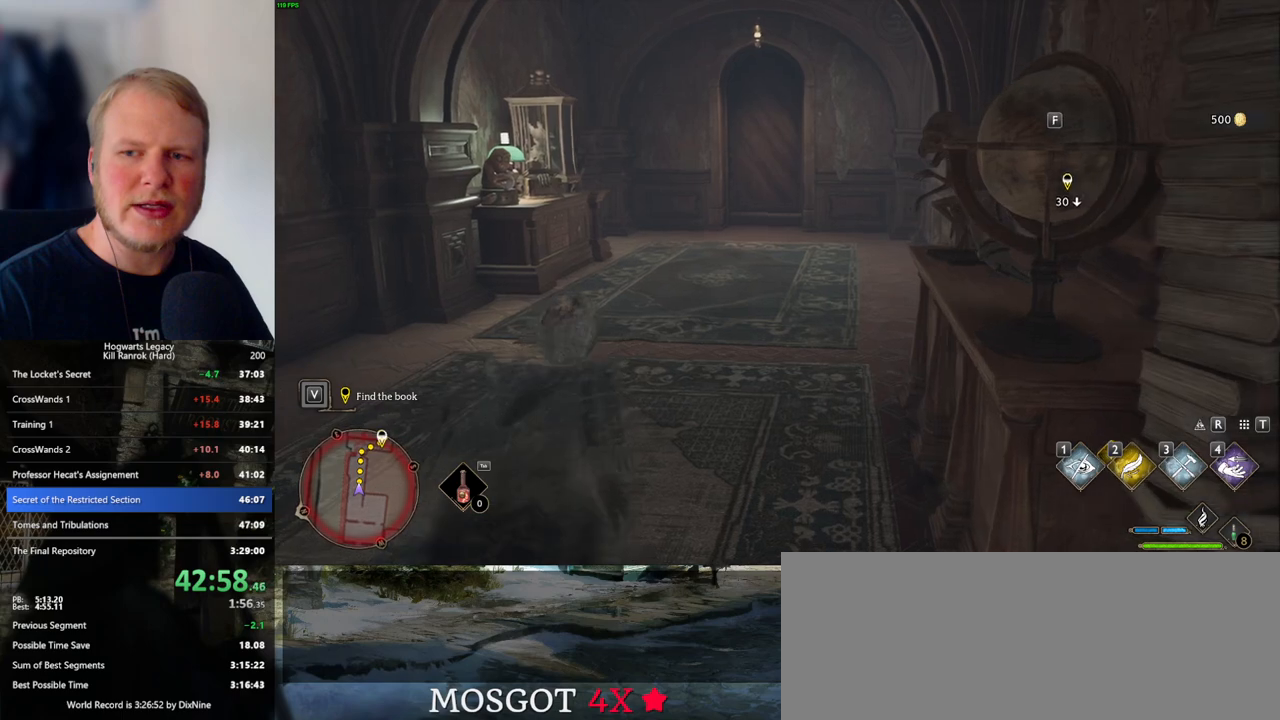
{"keys": ["w"], "mouse": [], "events": []}
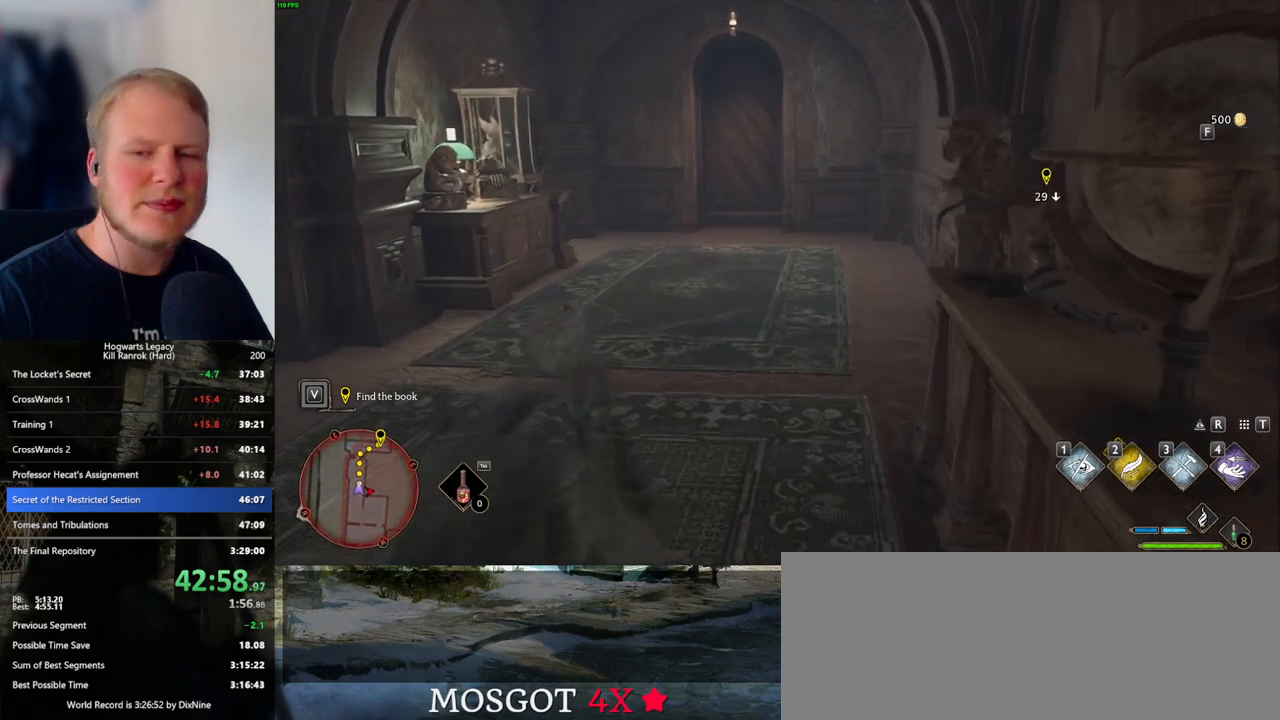
{"keys": ["w"], "mouse": [], "events": []}
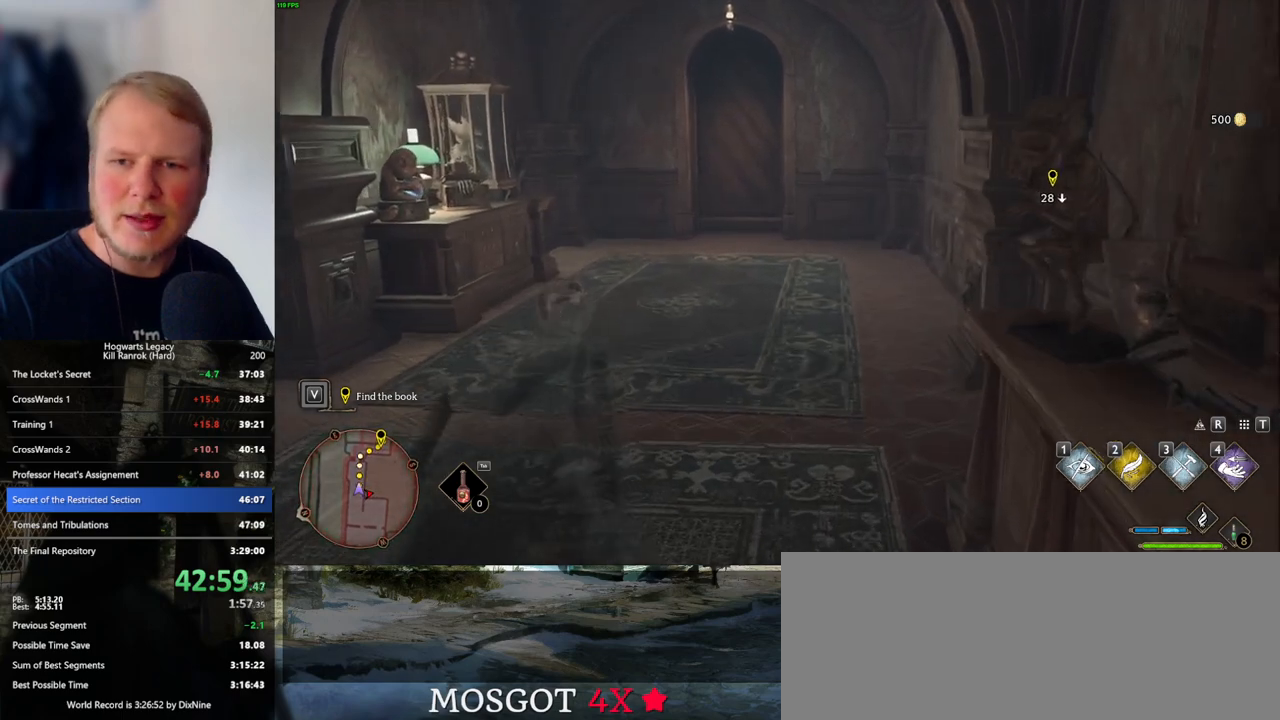
{"keys": ["w"], "mouse": [], "events": []}
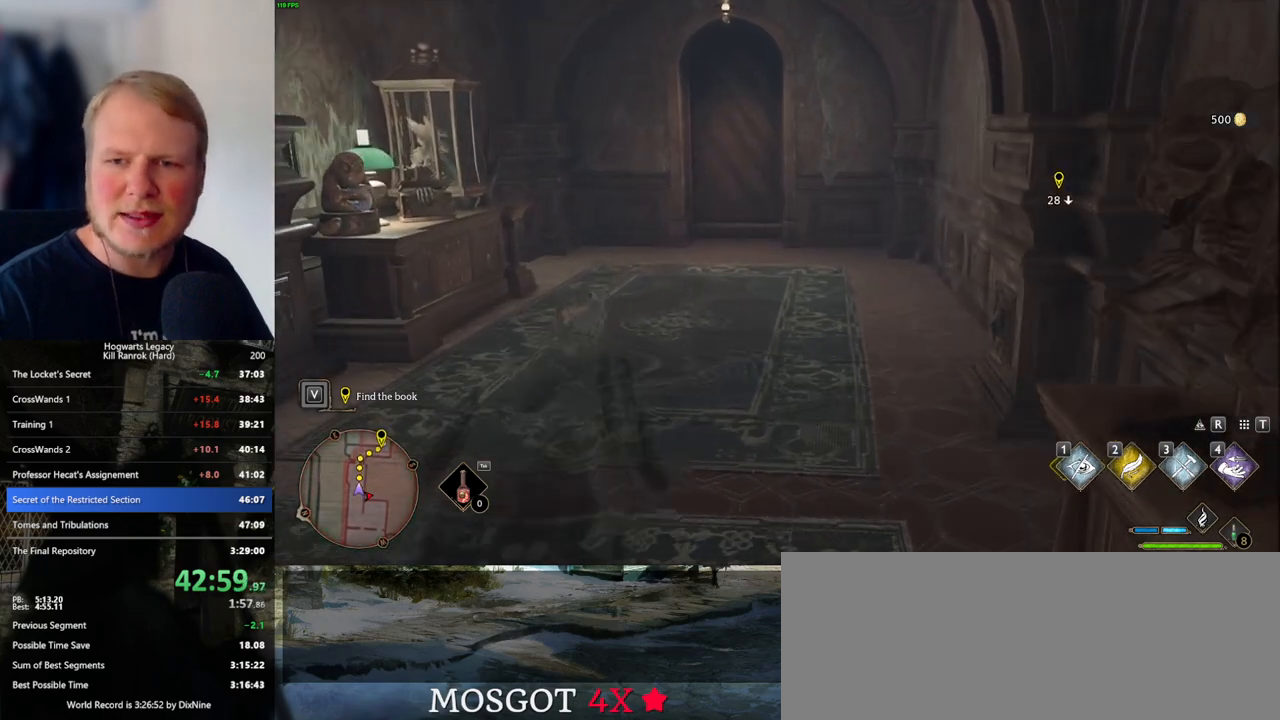
{"keys": ["w"], "mouse": [], "events": []}
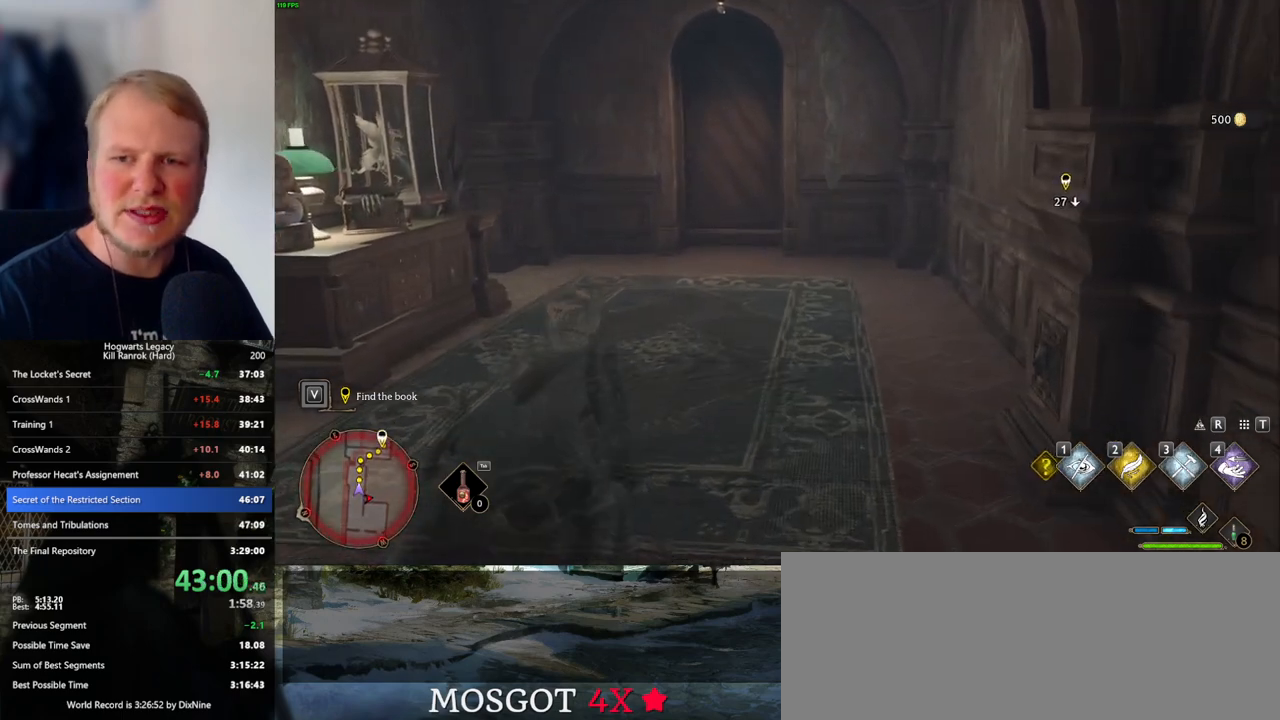
{"keys": ["w"], "mouse": [], "events": []}